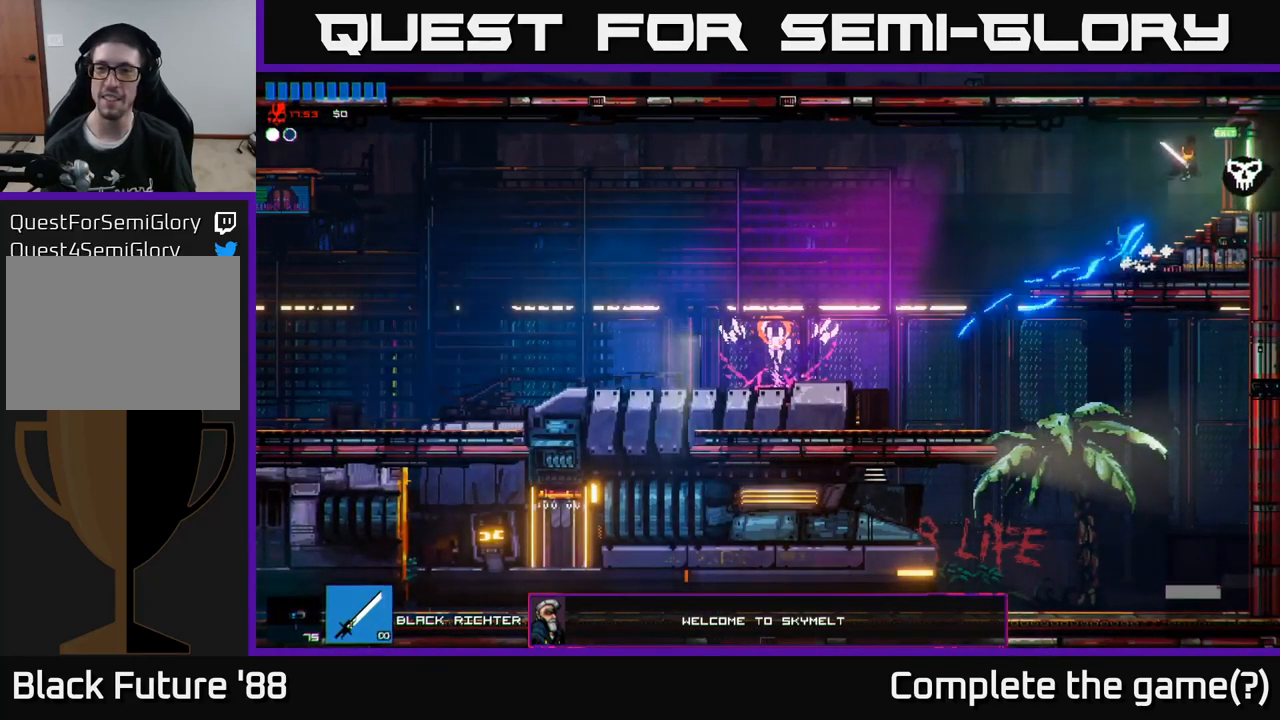
Gameplay with a controller (Xbox layout); each line is a JSON object with the inputs held at the frame after it. "events" lists button and stick changes between this image and that frame as [ms after this image, input, new state], when the widget could be followed in between.
{"buttons": [], "left_stick": "right", "right_stick": "right", "events": [[384, "right_stick", "down-right"], [450, "right_stick", "right"]]}
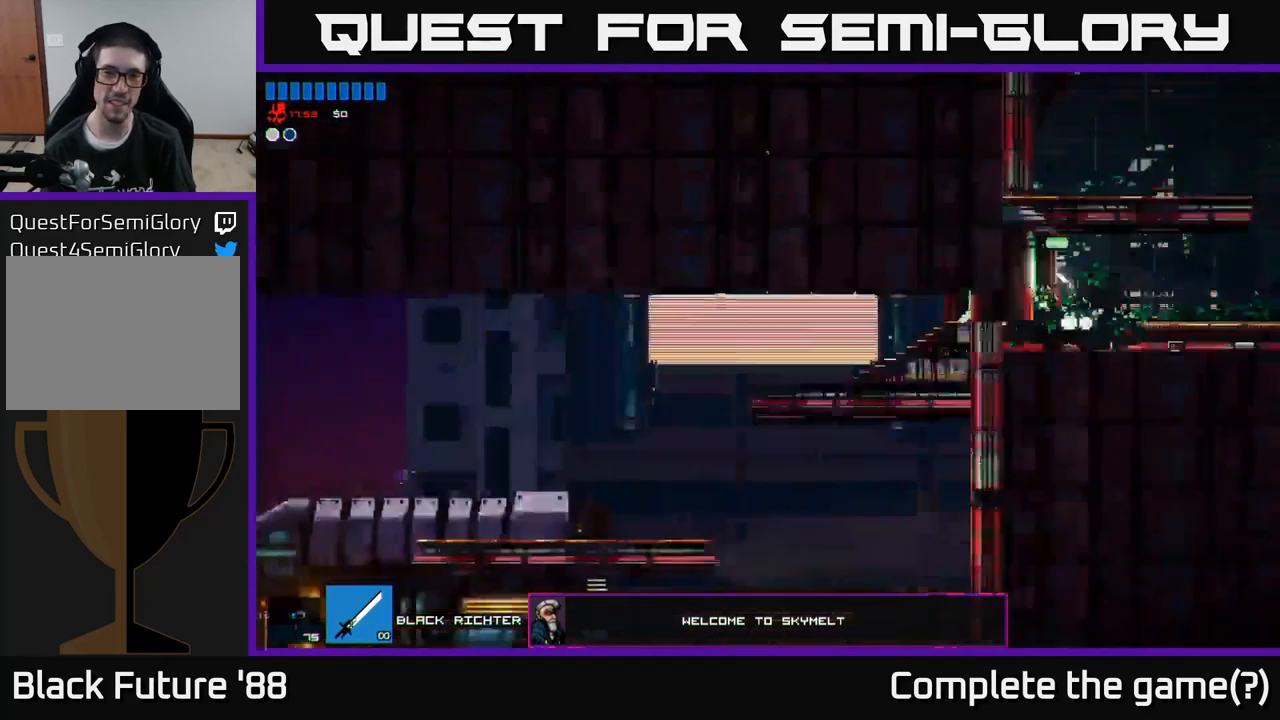
{"buttons": [], "left_stick": "right", "right_stick": "right", "events": [[150, "left_stick", "center"], [267, "left_stick", "right"]]}
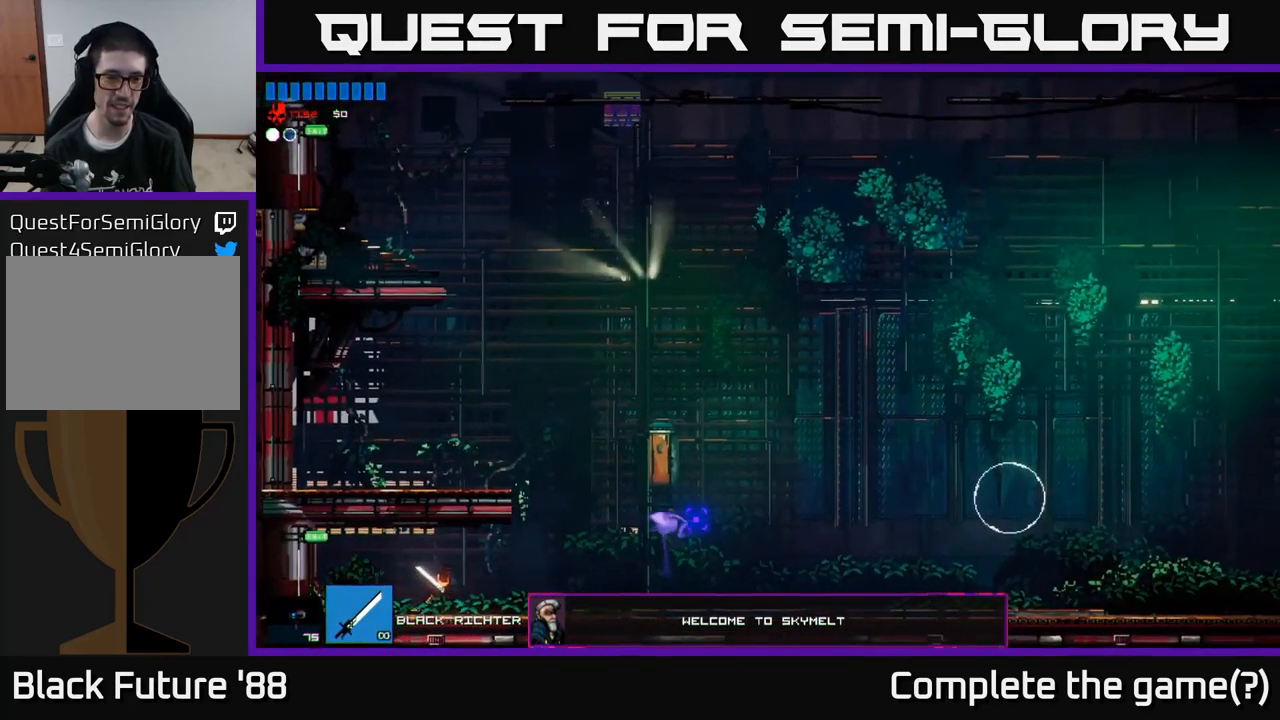
{"buttons": [], "left_stick": "right", "right_stick": "right", "events": []}
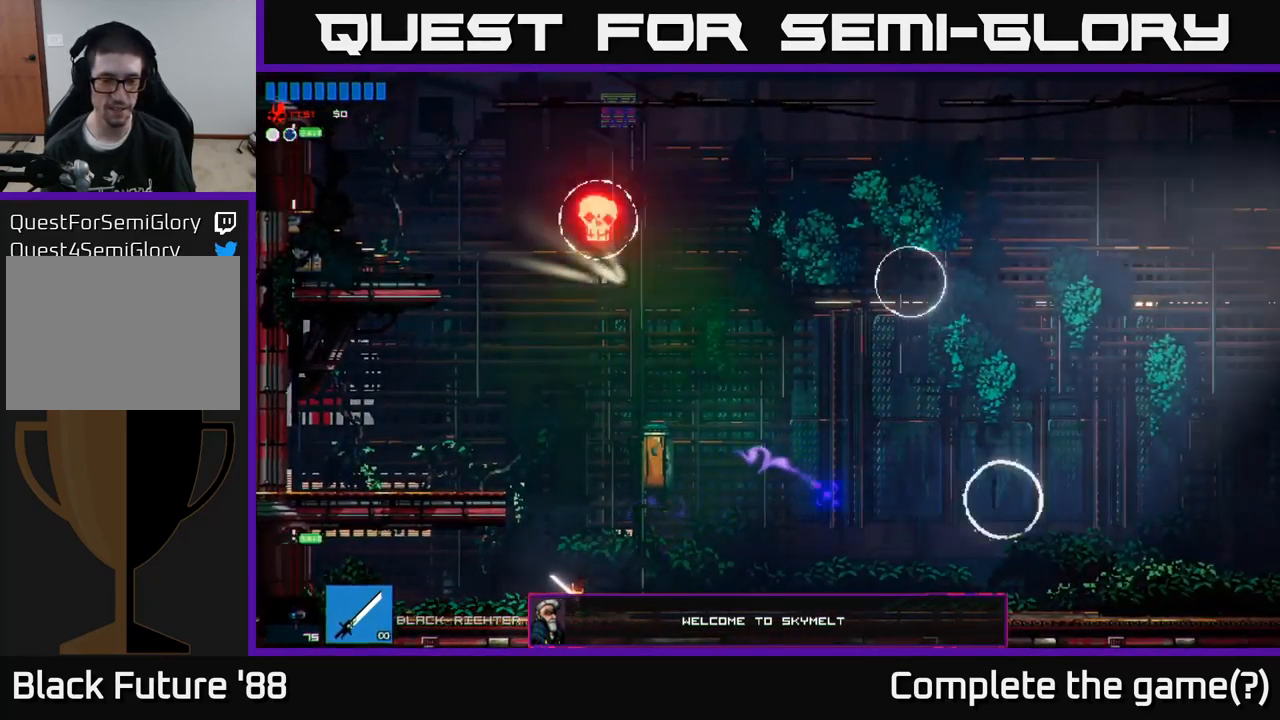
{"buttons": ["A"], "left_stick": "right", "right_stick": "right", "events": [[384, "A", "down"]]}
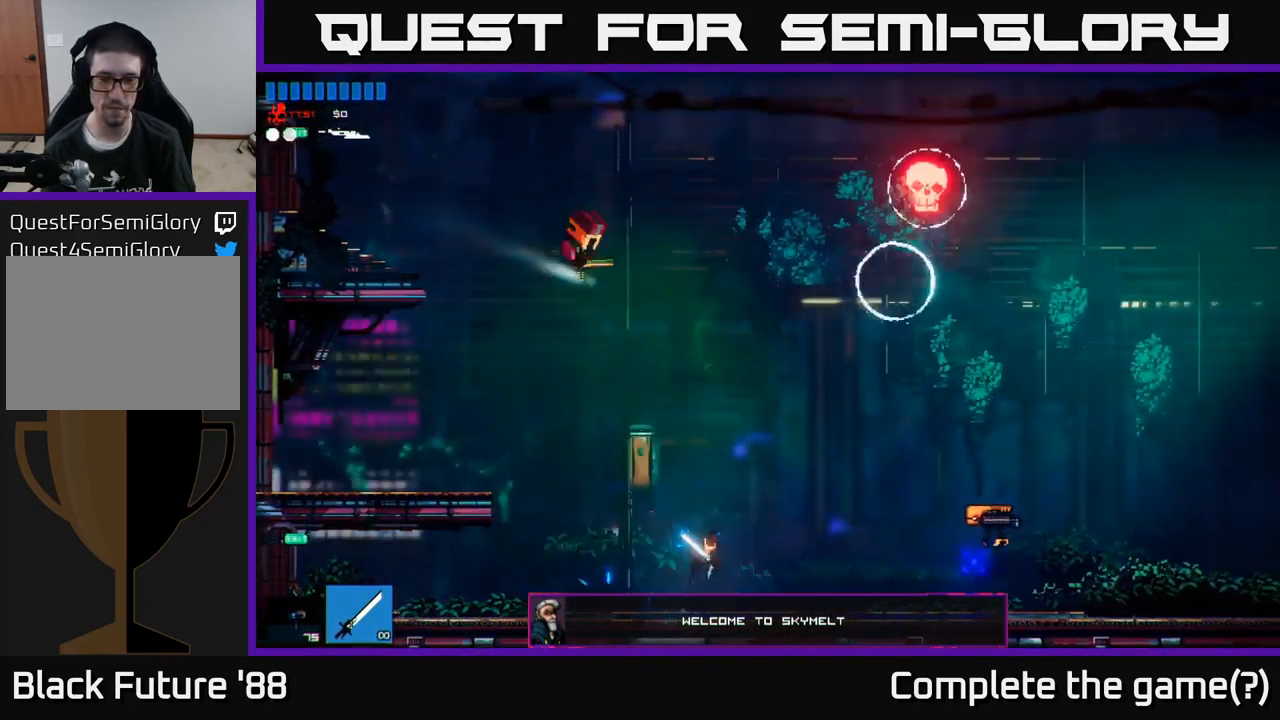
{"buttons": [], "left_stick": "right", "right_stick": "down-right", "events": [[67, "A", "up"], [384, "right_stick", "down-right"]]}
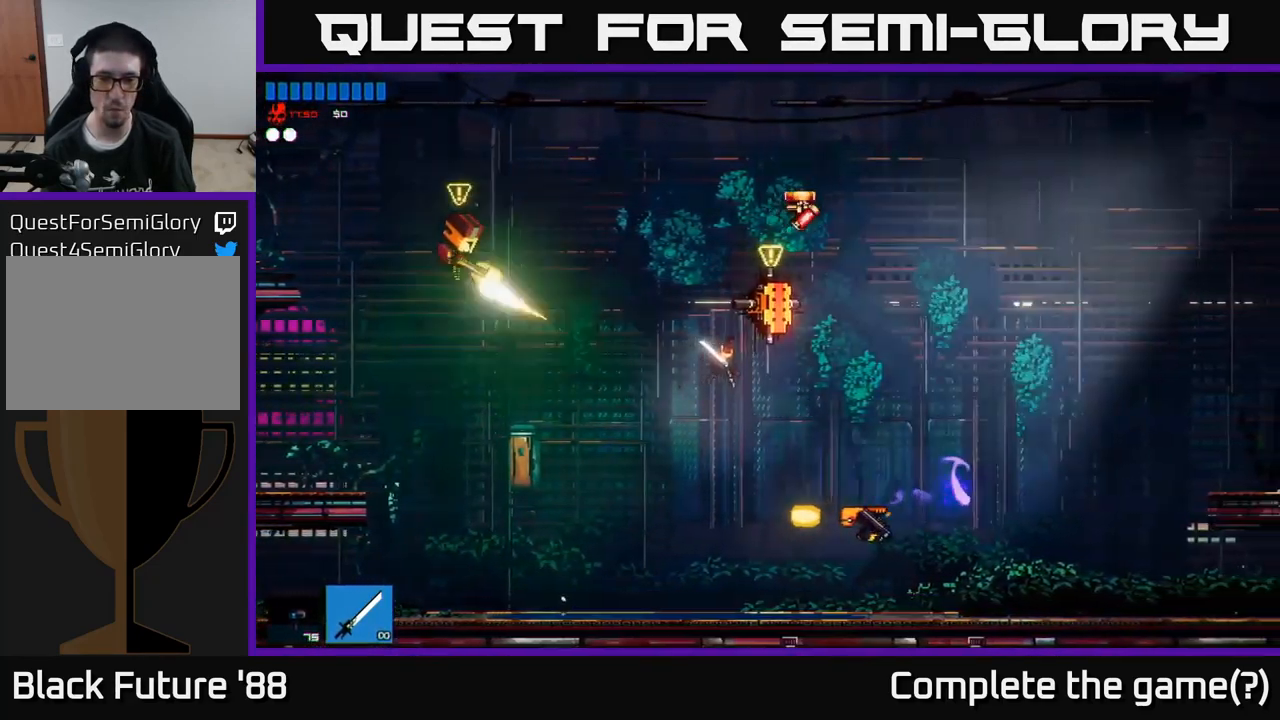
{"buttons": [], "left_stick": "right", "right_stick": "up-right", "events": [[134, "R2", "down"], [317, "R2", "up"], [484, "right_stick", "up-right"]]}
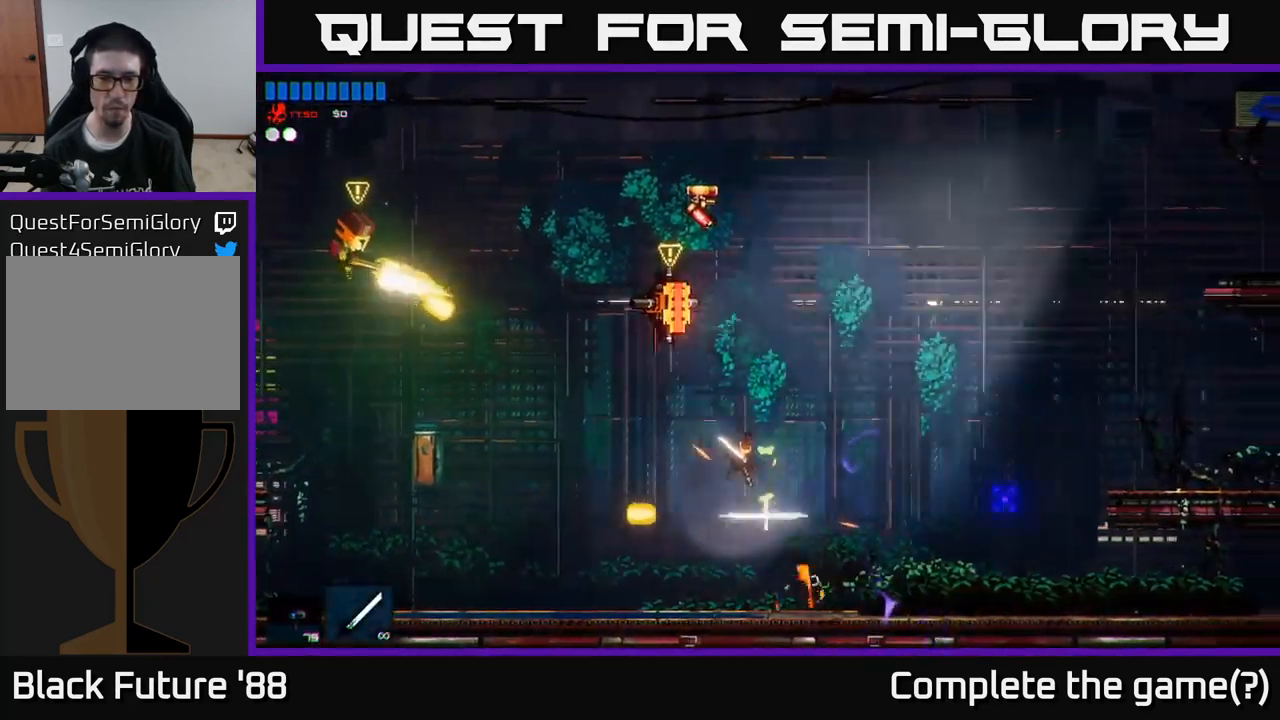
{"buttons": [], "left_stick": "up-left", "right_stick": "up-left", "events": [[34, "right_stick", "up-left"], [284, "A", "down"], [300, "left_stick", "up"], [384, "left_stick", "up-left"], [500, "A", "up"]]}
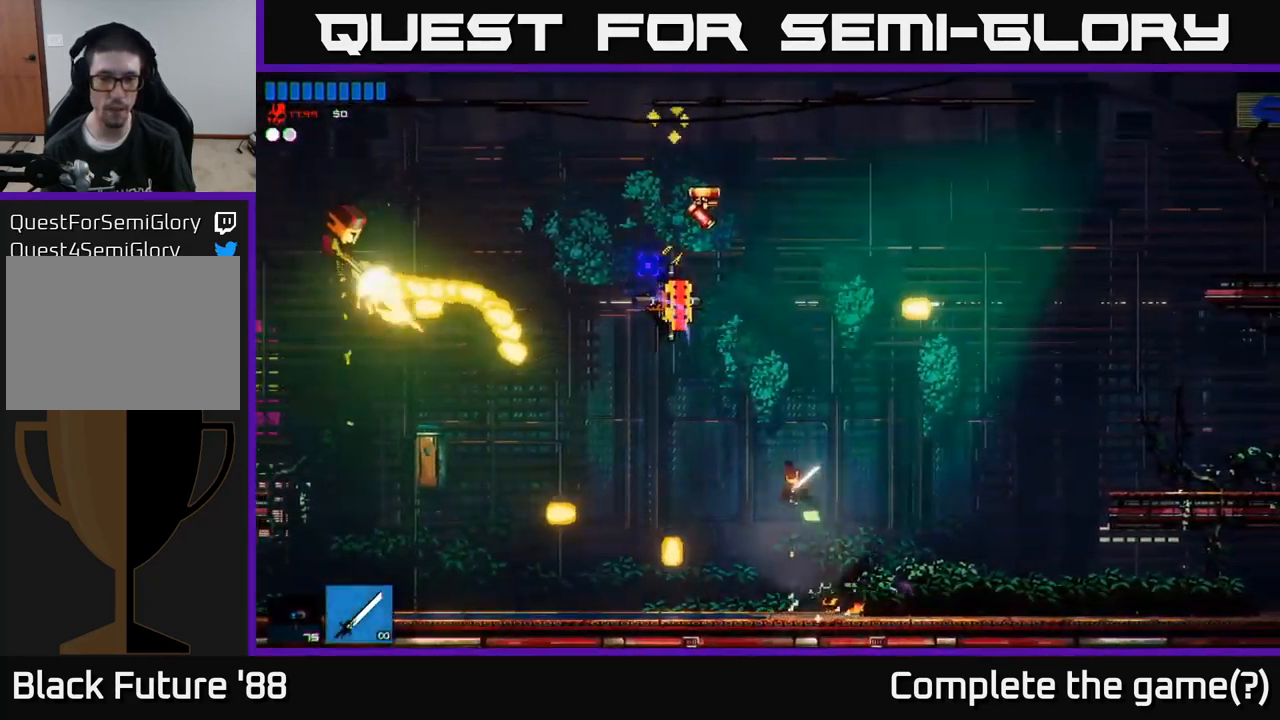
{"buttons": [], "left_stick": "right", "right_stick": "up-left", "events": [[17, "left_stick", "center"], [67, "A", "down"], [100, "left_stick", "up-left"], [251, "R2", "down"], [267, "A", "up"], [301, "left_stick", "up-right"], [367, "left_stick", "right"], [467, "R2", "up"]]}
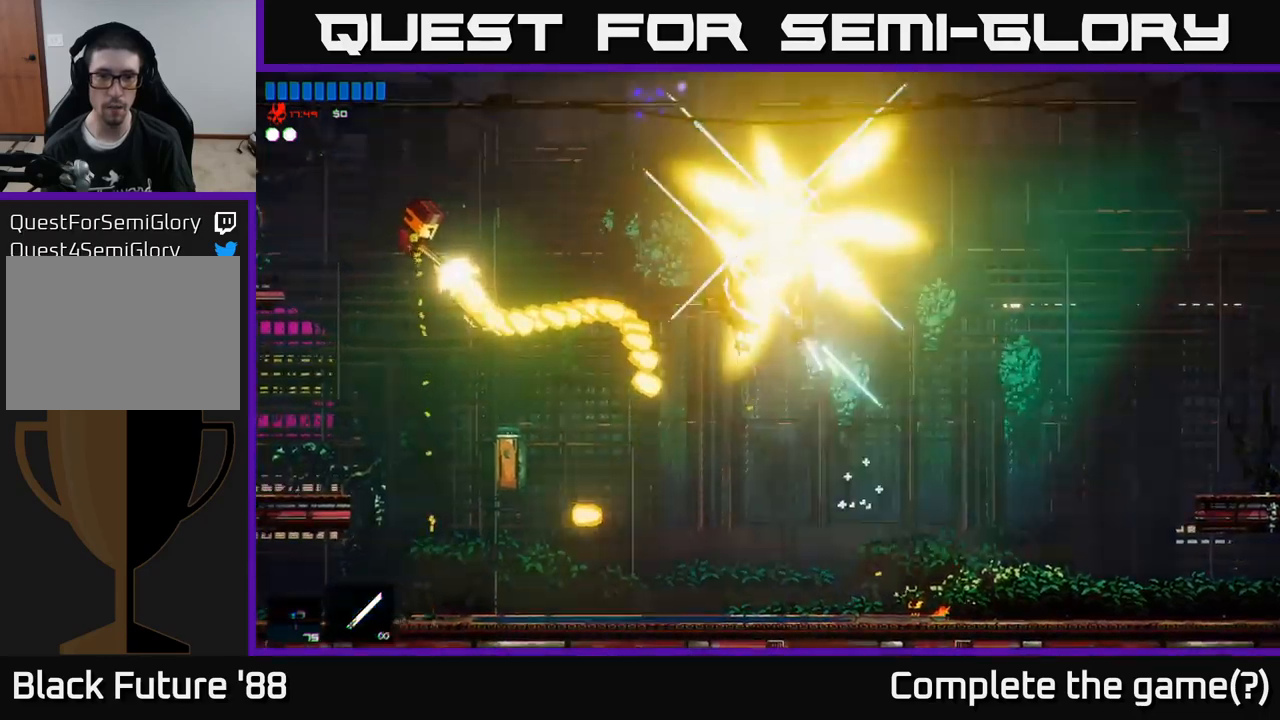
{"buttons": [], "left_stick": "right", "right_stick": "up-left", "events": []}
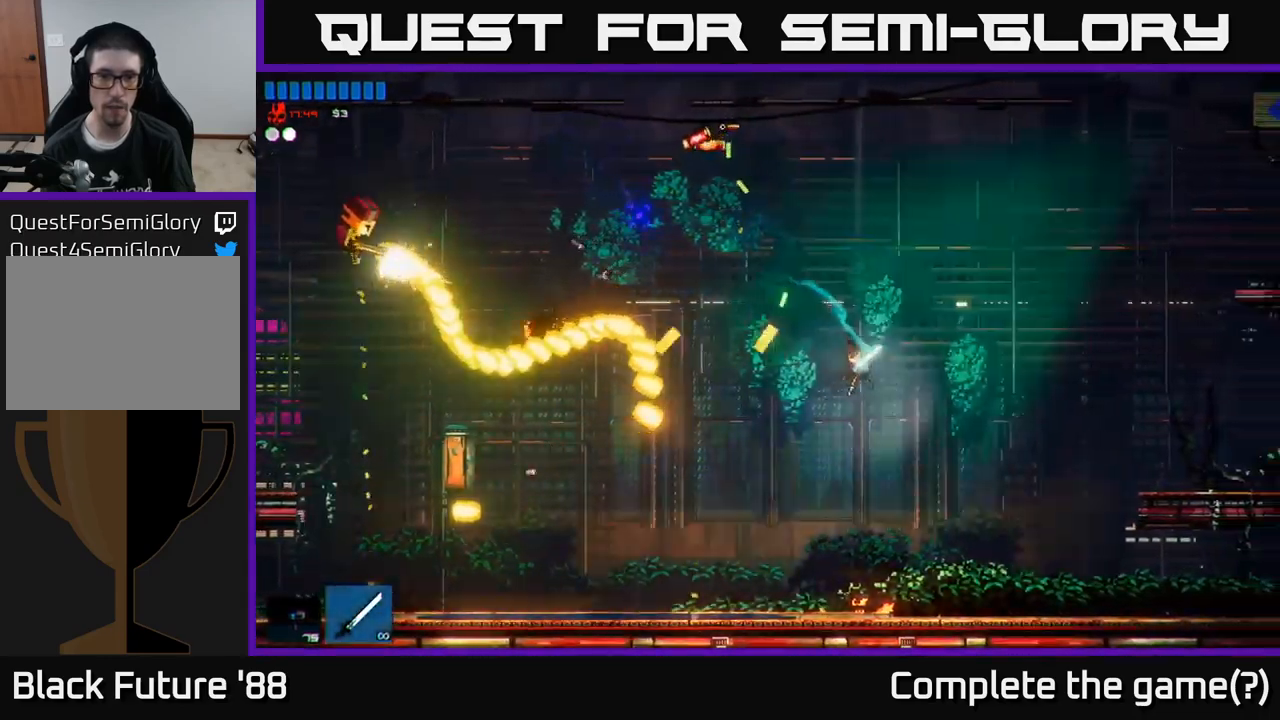
{"buttons": [], "left_stick": "left", "right_stick": "up-left", "events": [[33, "left_stick", "left"], [350, "L1", "down"], [467, "L1", "up"]]}
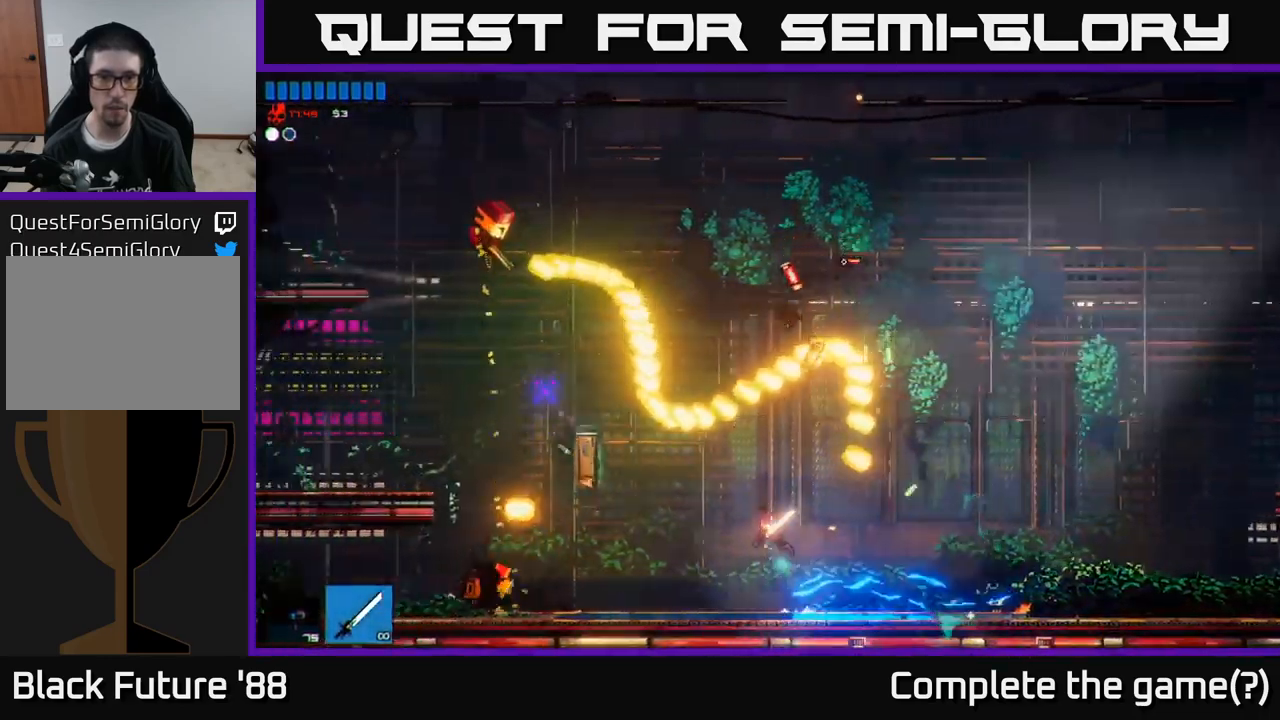
{"buttons": [], "left_stick": "left", "right_stick": "up-left", "events": []}
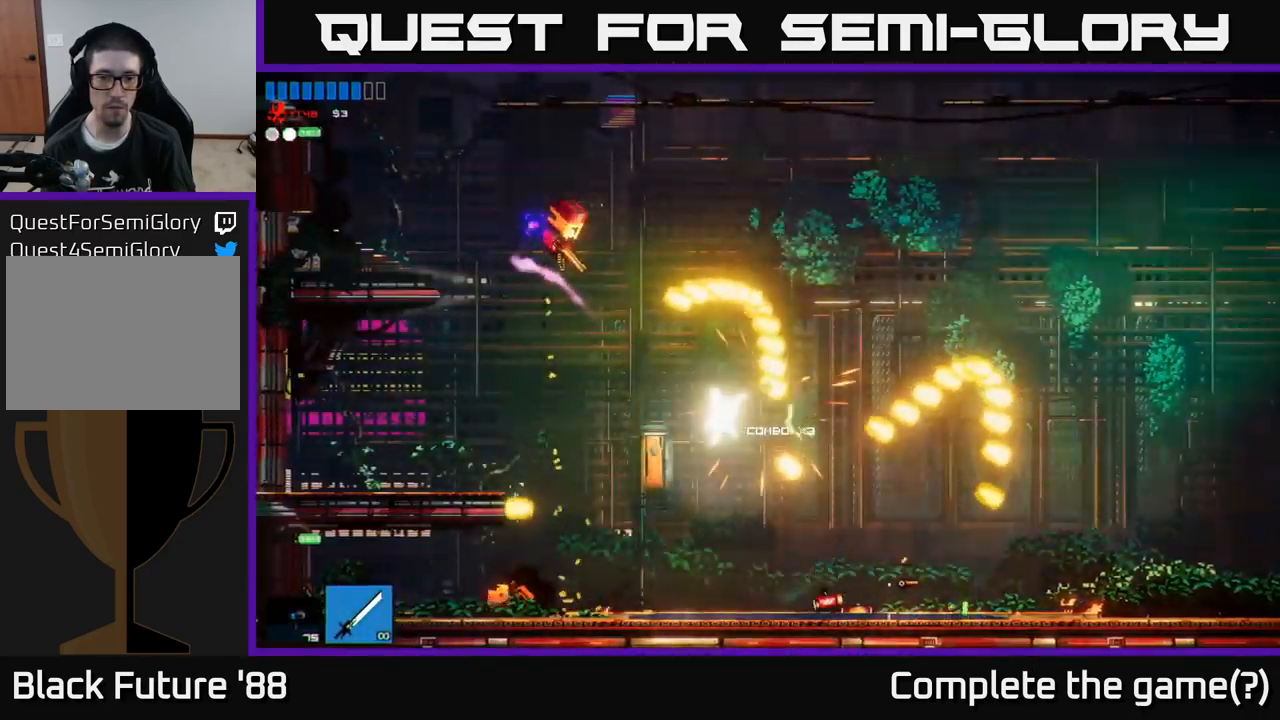
{"buttons": ["R2"], "left_stick": "left", "right_stick": "up-left", "events": [[33, "A", "down"], [350, "R2", "down"], [367, "A", "up"]]}
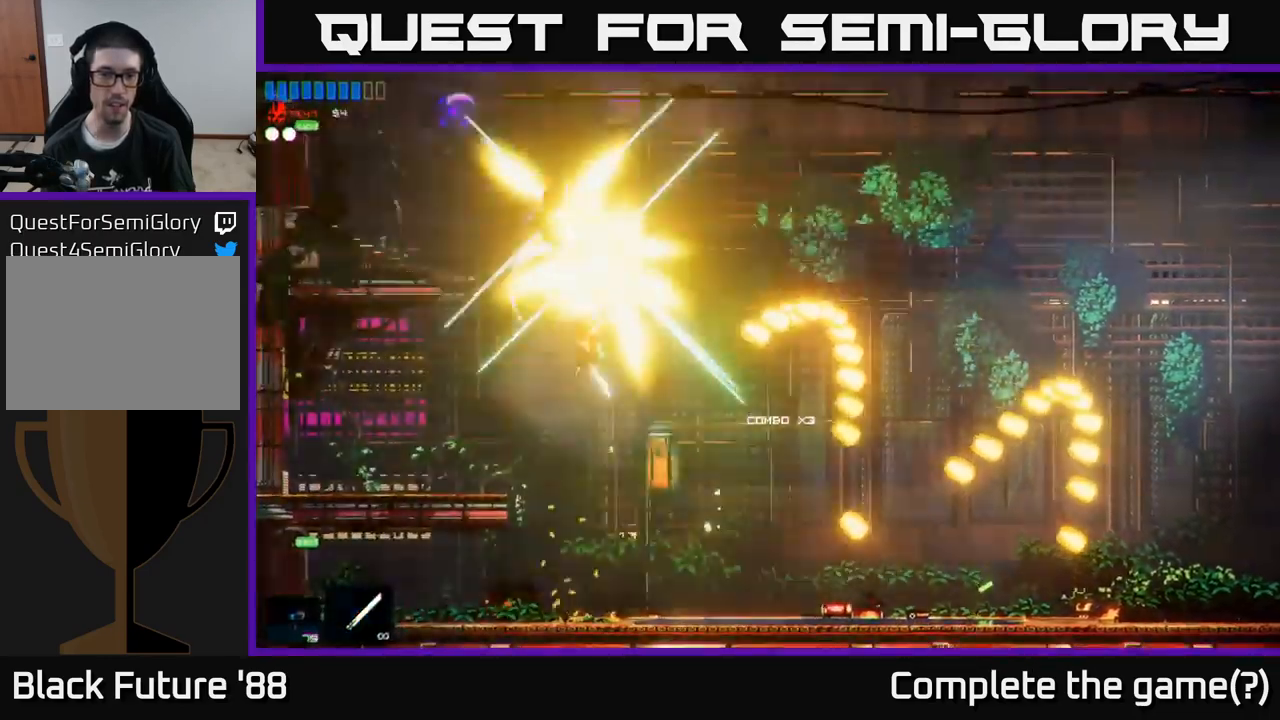
{"buttons": [], "left_stick": "right", "right_stick": "up", "events": [[33, "right_stick", "up"], [50, "R2", "up"], [417, "left_stick", "center"], [467, "left_stick", "right"]]}
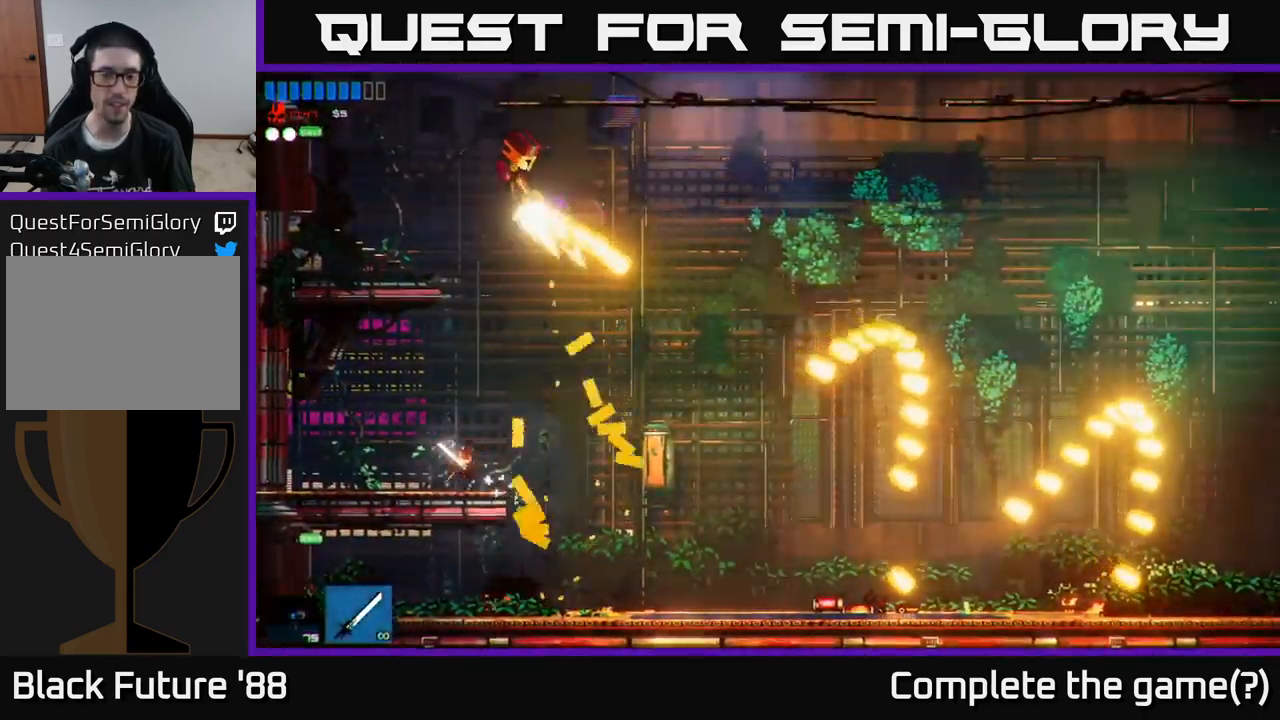
{"buttons": ["R2"], "left_stick": "up-left", "right_stick": "up", "events": [[83, "A", "down"], [183, "left_stick", "up-left"], [350, "R2", "down"], [383, "A", "up"]]}
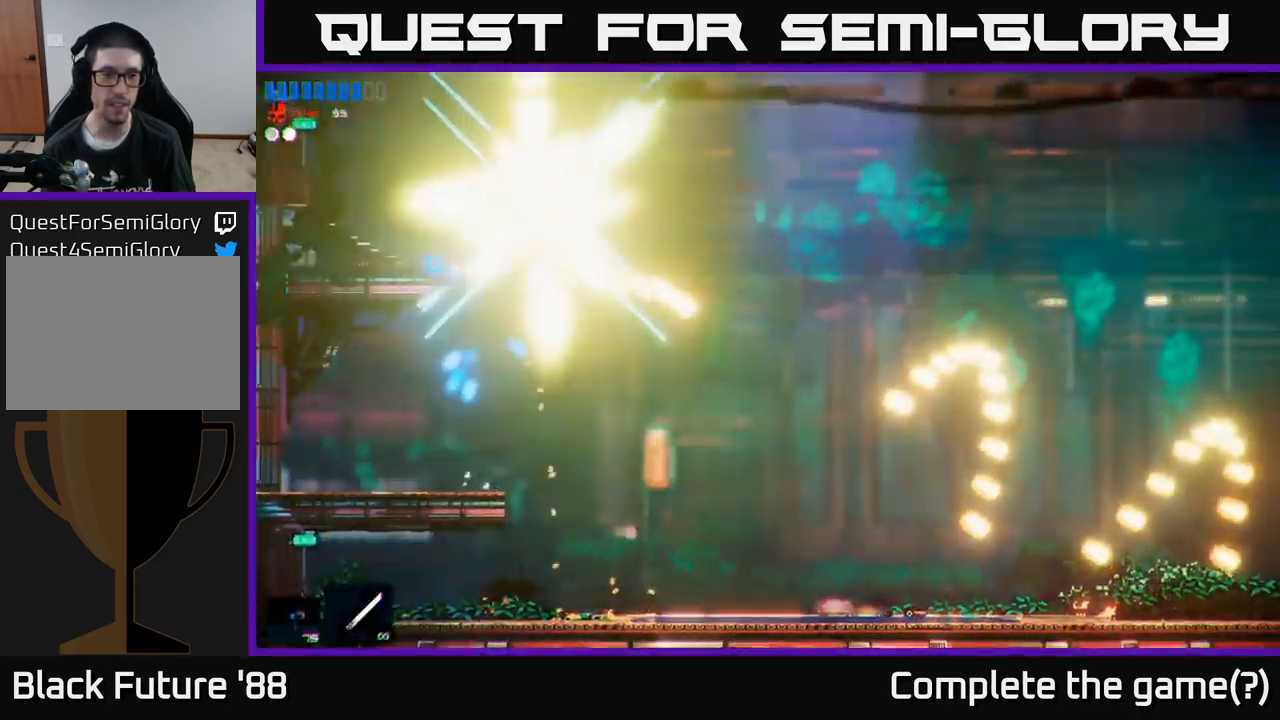
{"buttons": [], "left_stick": "up-left", "right_stick": "up-right", "events": [[100, "R2", "up"], [333, "right_stick", "up-right"]]}
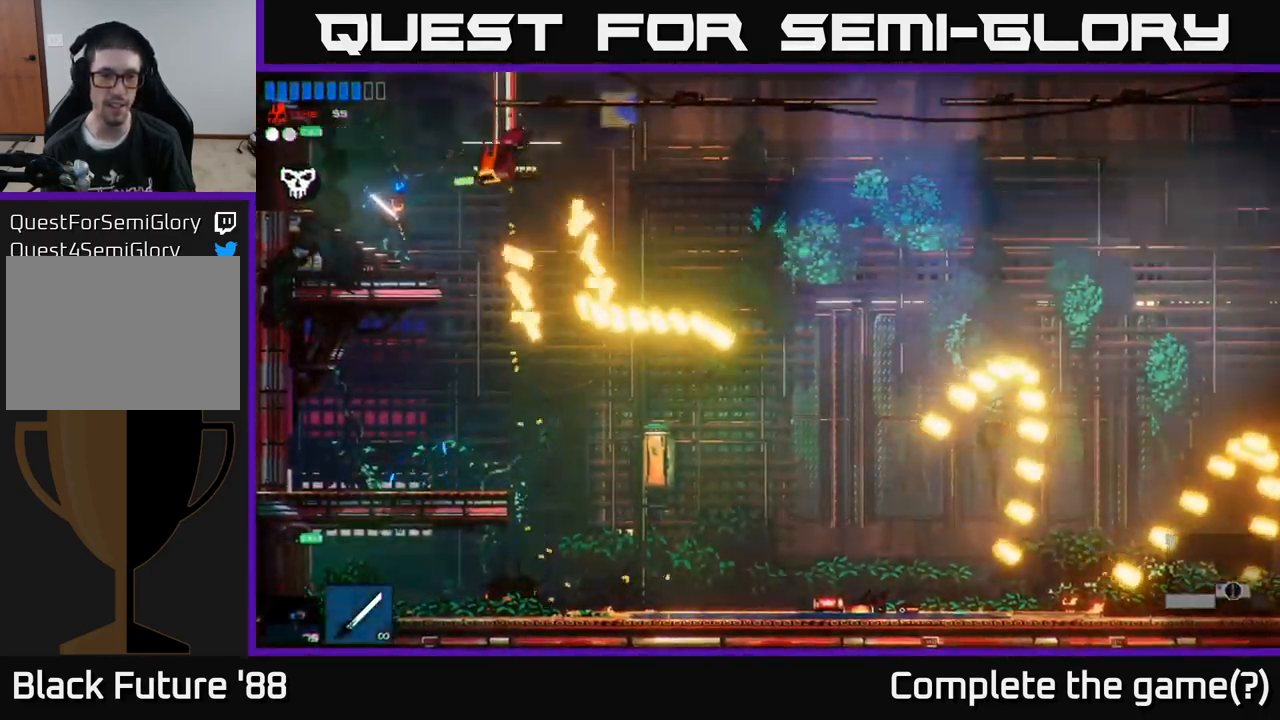
{"buttons": ["A"], "left_stick": "right", "right_stick": "right", "events": [[17, "left_stick", "center"], [83, "left_stick", "right"], [400, "A", "down"], [467, "right_stick", "right"]]}
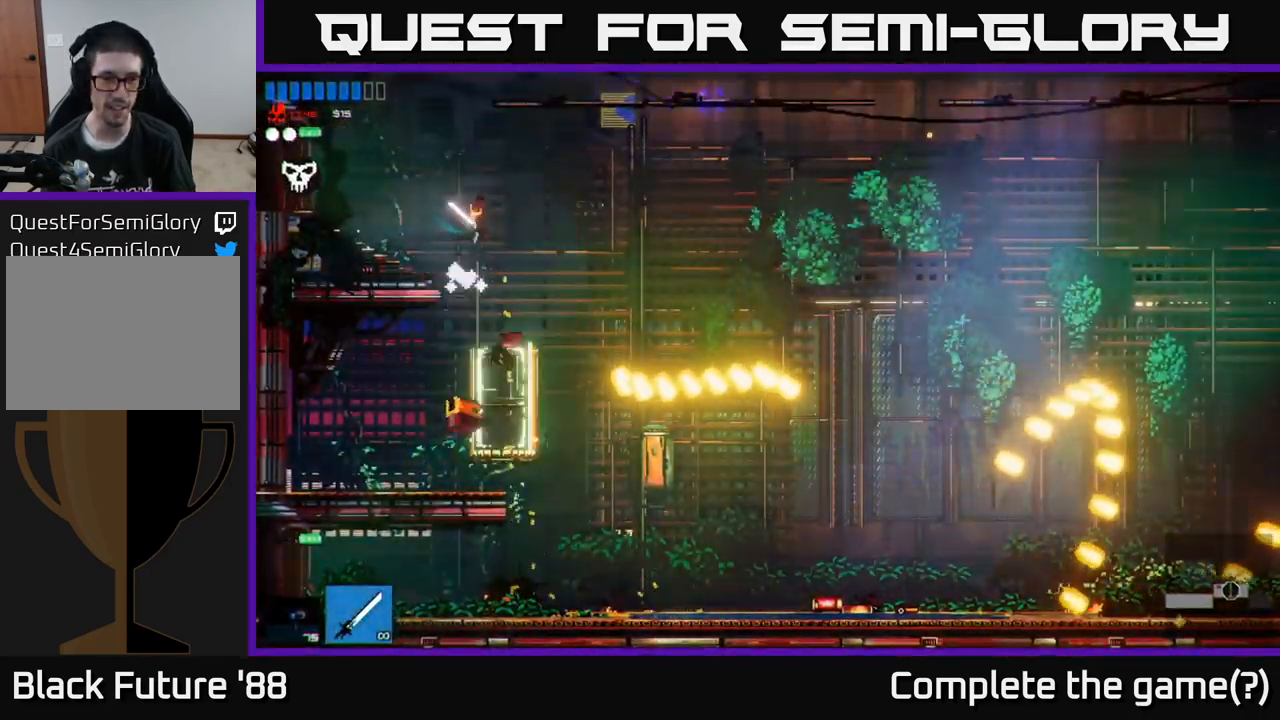
{"buttons": [], "left_stick": "right", "right_stick": "right", "events": [[33, "A", "up"], [217, "left_stick", "left"], [383, "left_stick", "center"], [483, "left_stick", "right"]]}
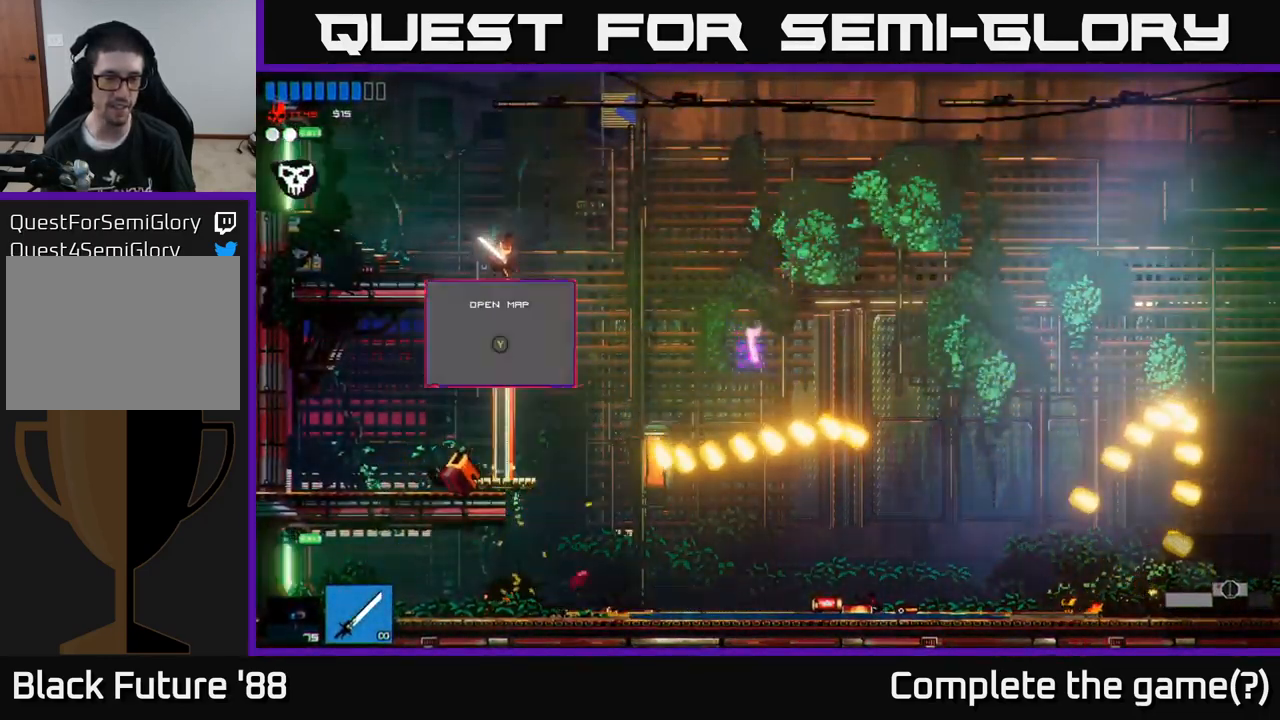
{"buttons": ["A"], "left_stick": "right", "right_stick": "right", "events": [[516, "A", "down"]]}
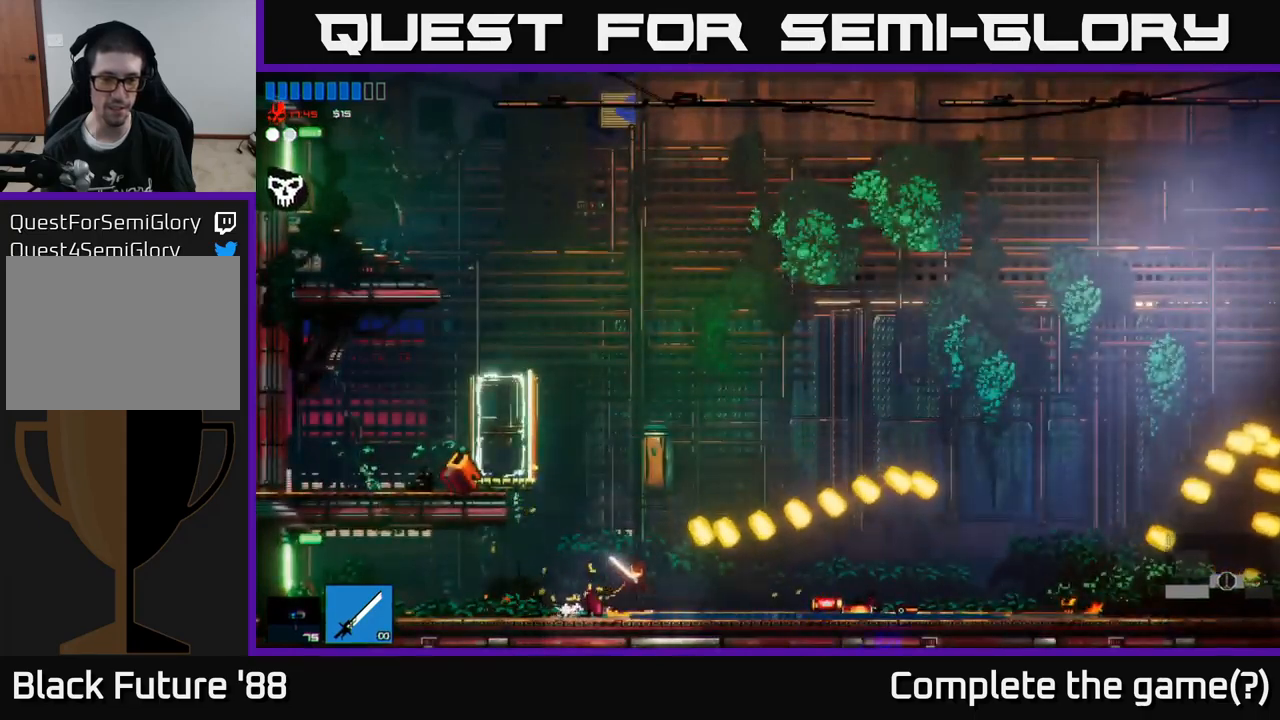
{"buttons": [], "left_stick": "right", "right_stick": "right", "events": [[233, "A", "up"], [350, "L1", "down"], [500, "L1", "up"]]}
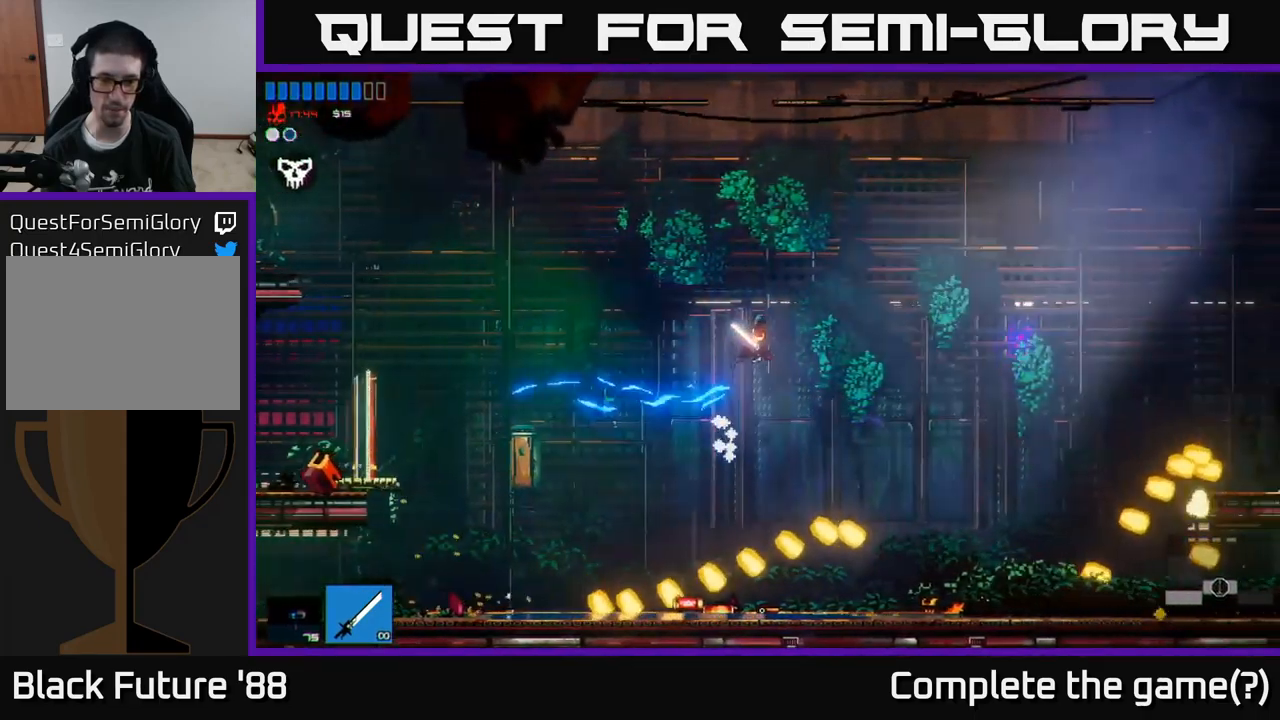
{"buttons": [], "left_stick": "right", "right_stick": "right", "events": [[283, "L1", "down"], [433, "L1", "up"]]}
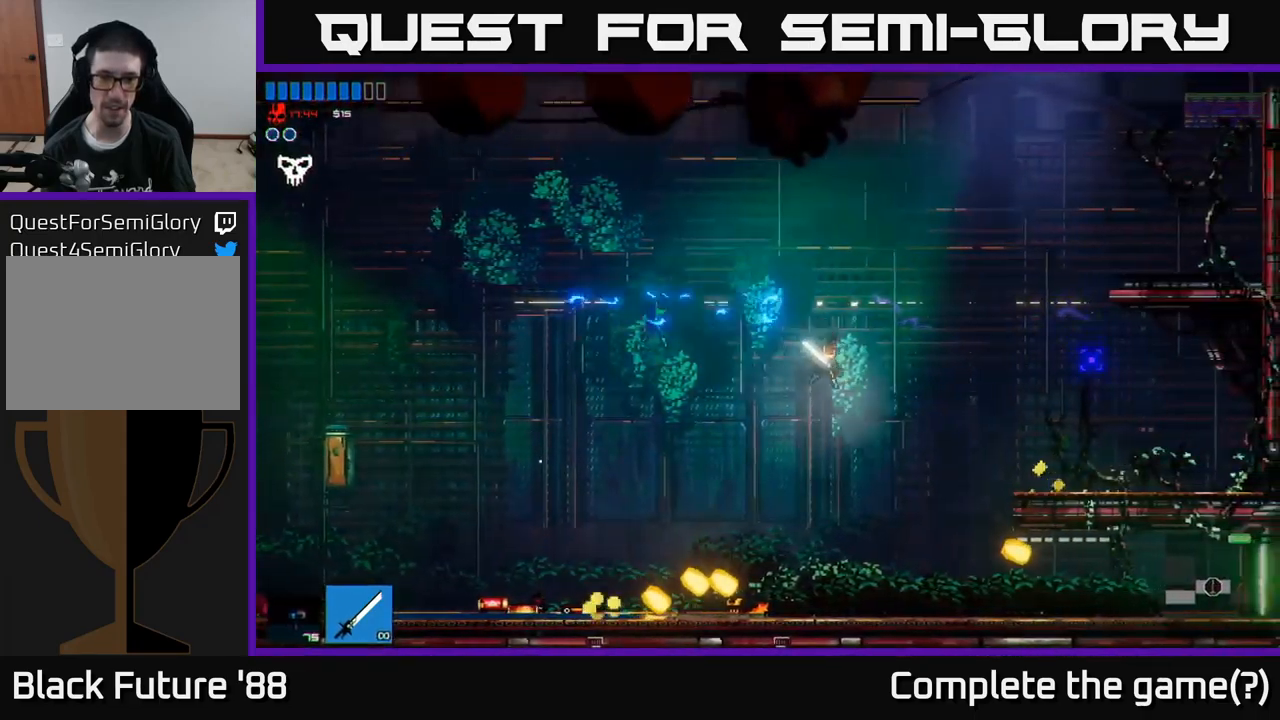
{"buttons": ["A"], "left_stick": "right", "right_stick": "right", "events": [[383, "A", "down"]]}
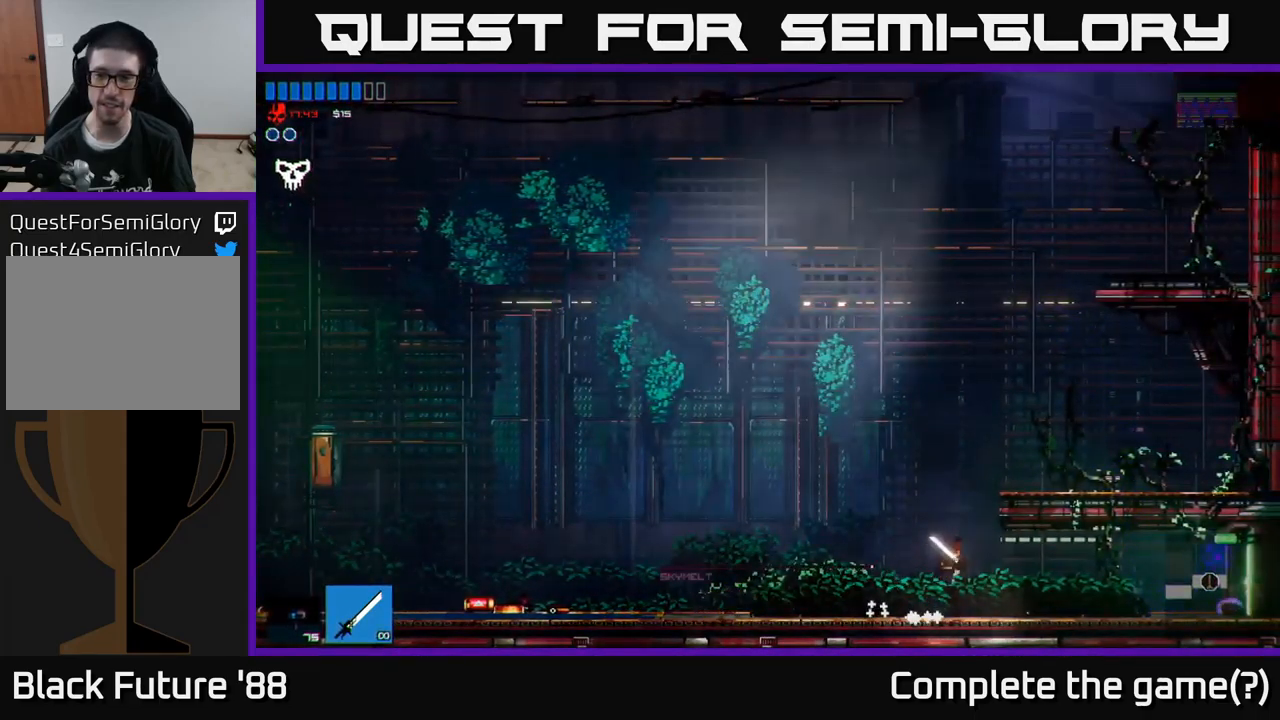
{"buttons": [], "left_stick": "left", "right_stick": "right", "events": [[133, "A", "up"], [250, "left_stick", "left"]]}
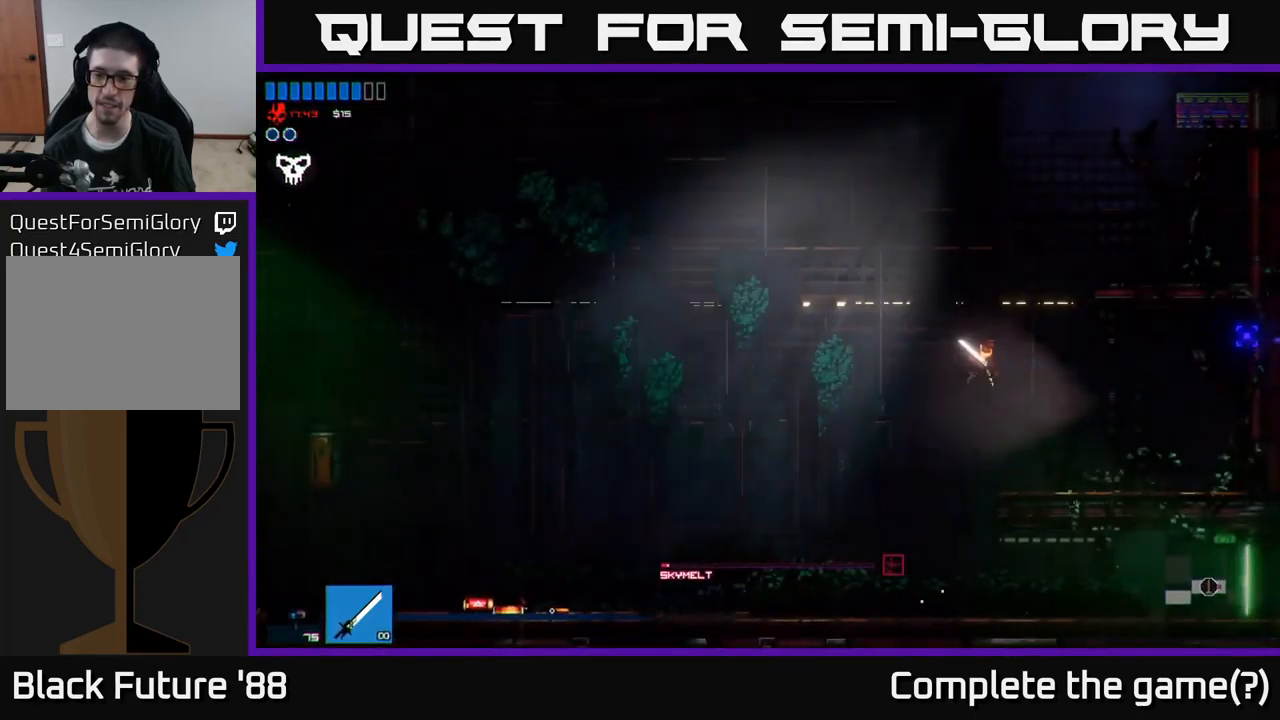
{"buttons": [], "left_stick": "right", "right_stick": "right", "events": [[100, "left_stick", "center"], [150, "left_stick", "right"]]}
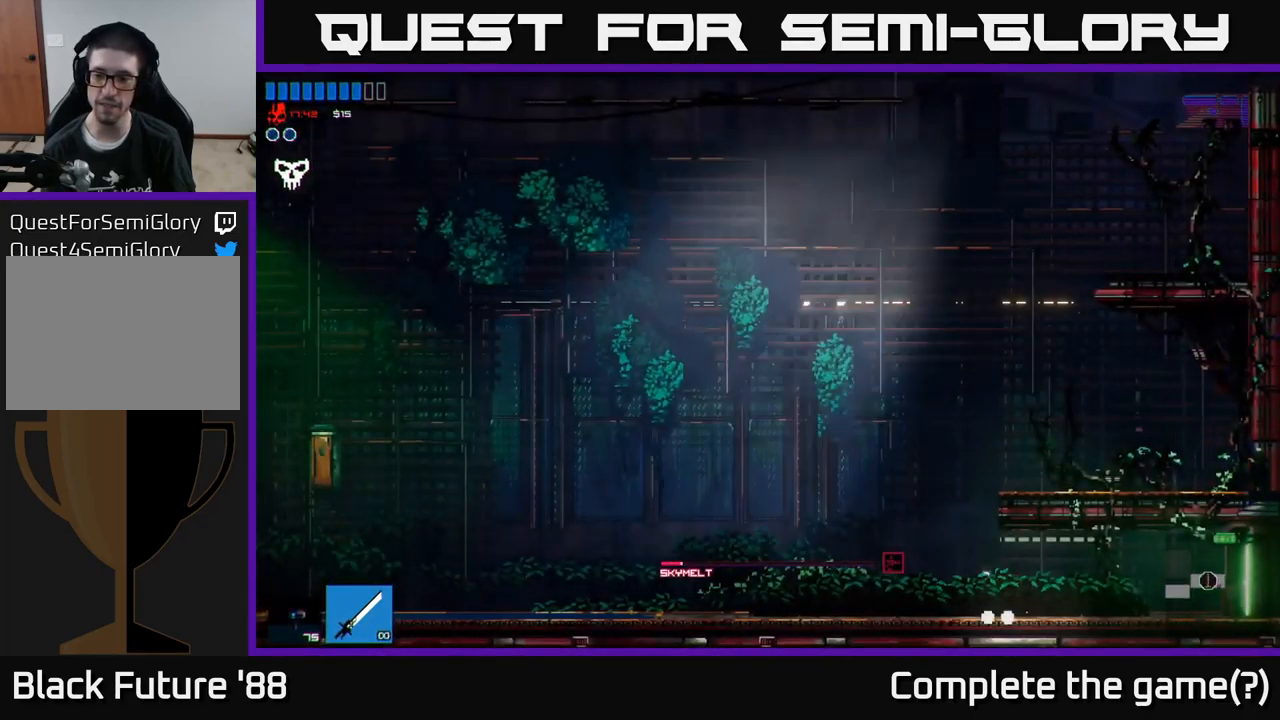
{"buttons": [], "left_stick": "right", "right_stick": "right", "events": [[50, "L1", "down"], [183, "L1", "up"]]}
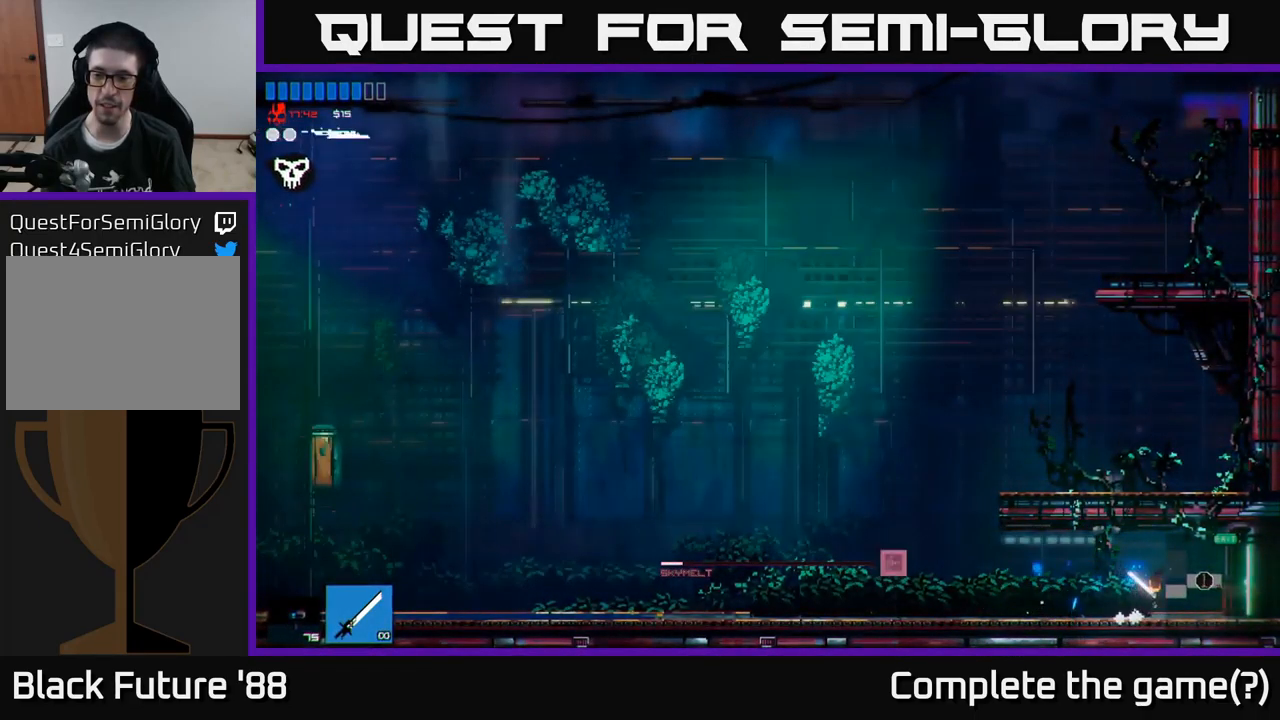
{"buttons": [], "left_stick": "right", "right_stick": "right", "events": [[317, "right_stick", "center"], [450, "right_stick", "right"]]}
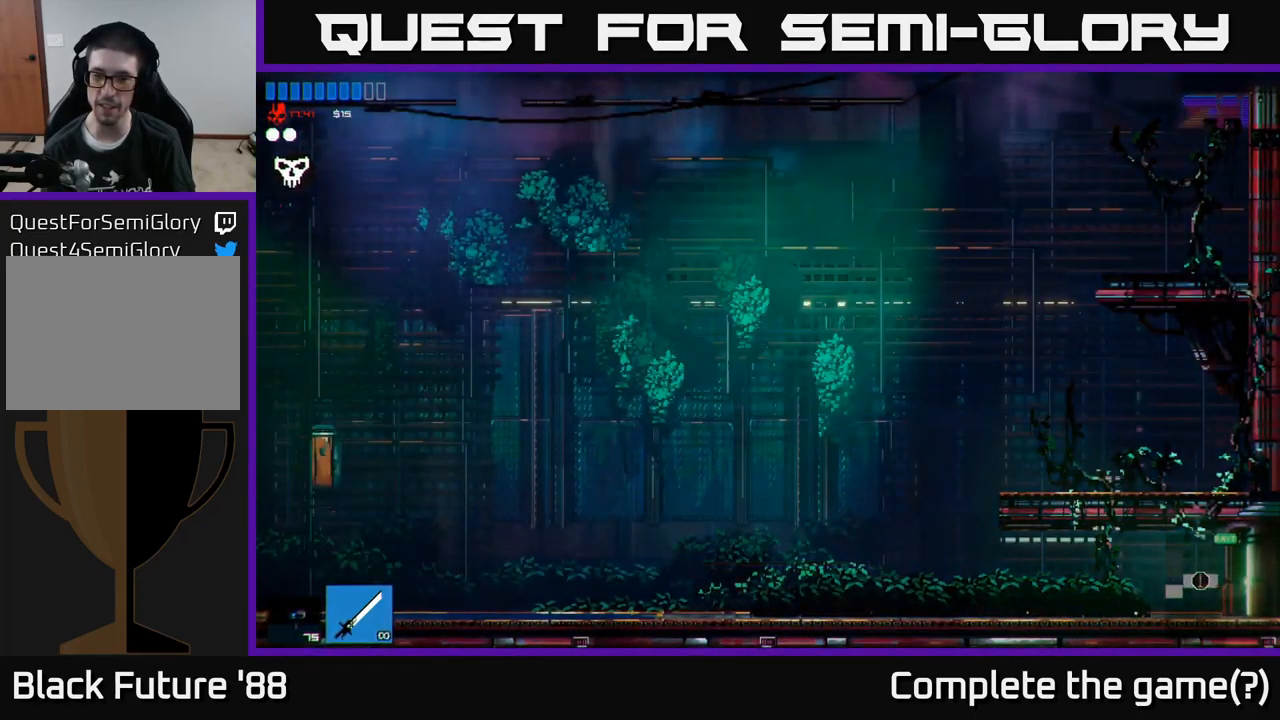
{"buttons": [], "left_stick": "right", "right_stick": "right", "events": []}
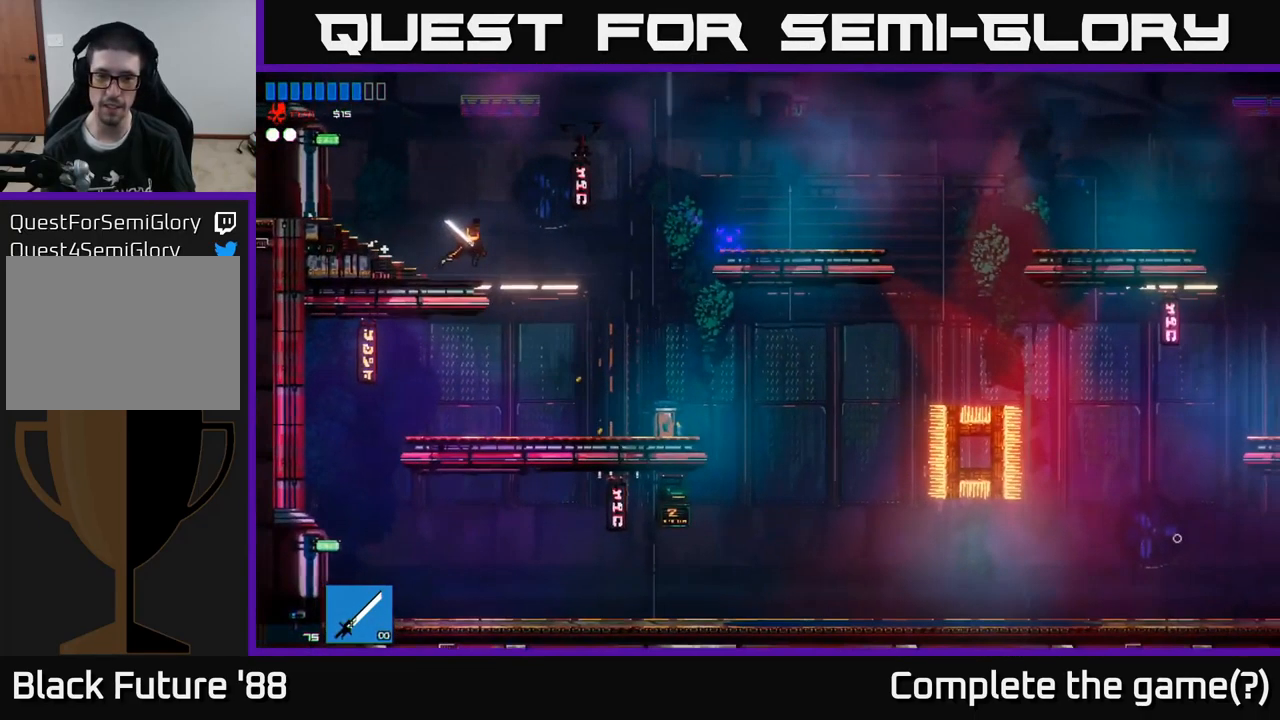
{"buttons": [], "left_stick": "right", "right_stick": "right", "events": []}
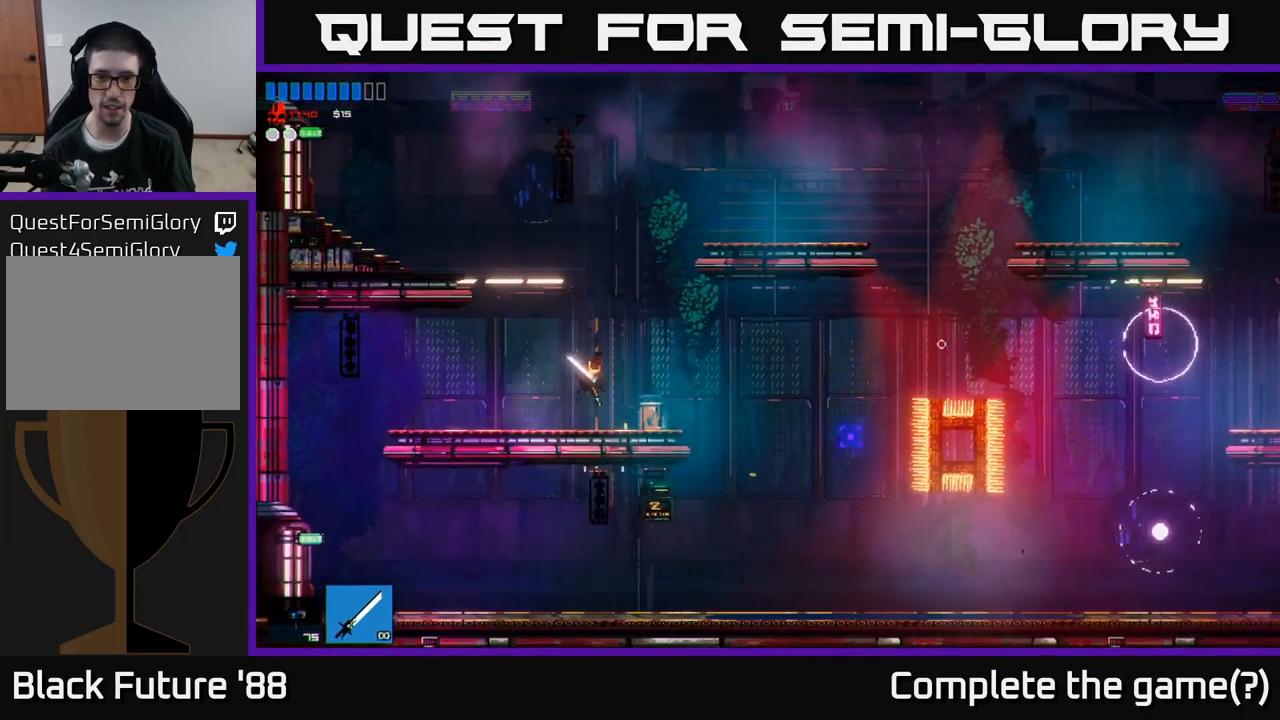
{"buttons": [], "left_stick": "right", "right_stick": "right", "events": [[334, "L1", "down"], [467, "L1", "up"]]}
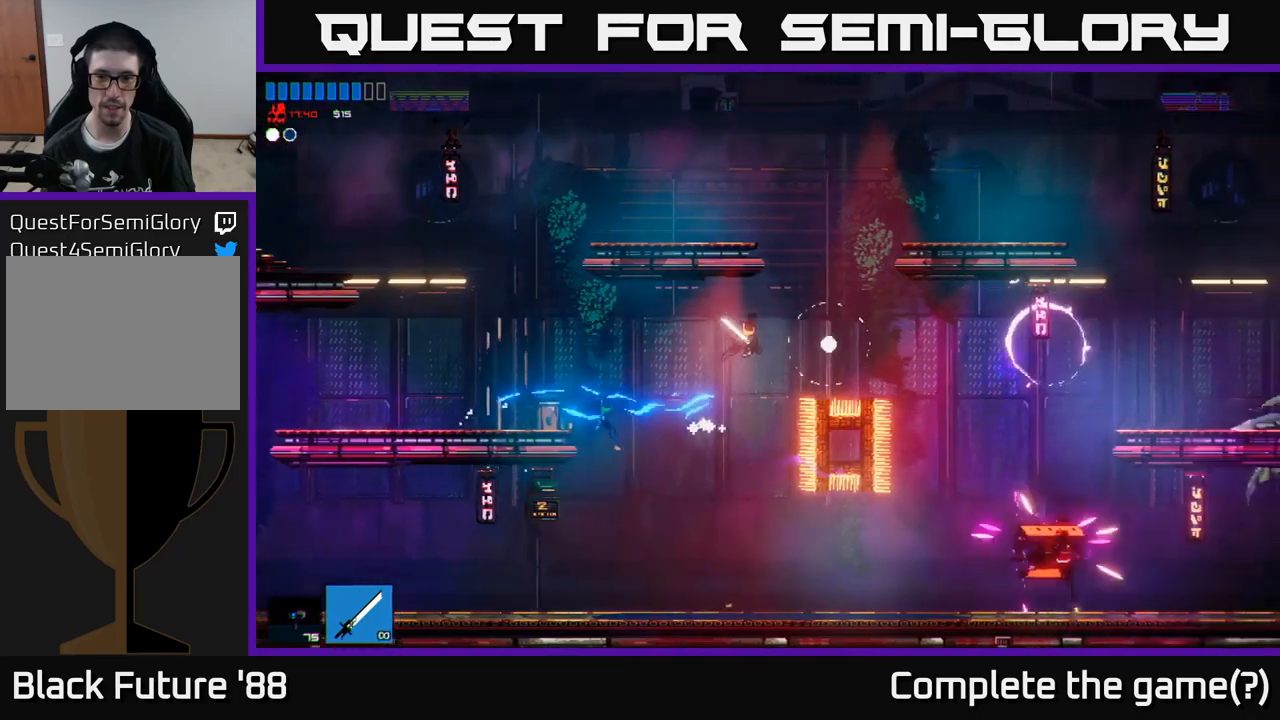
{"buttons": [], "left_stick": "left", "right_stick": "right", "events": [[34, "R2", "down"], [117, "A", "down"], [117, "left_stick", "up-left"], [200, "R2", "up"], [217, "left_stick", "left"], [367, "A", "up"]]}